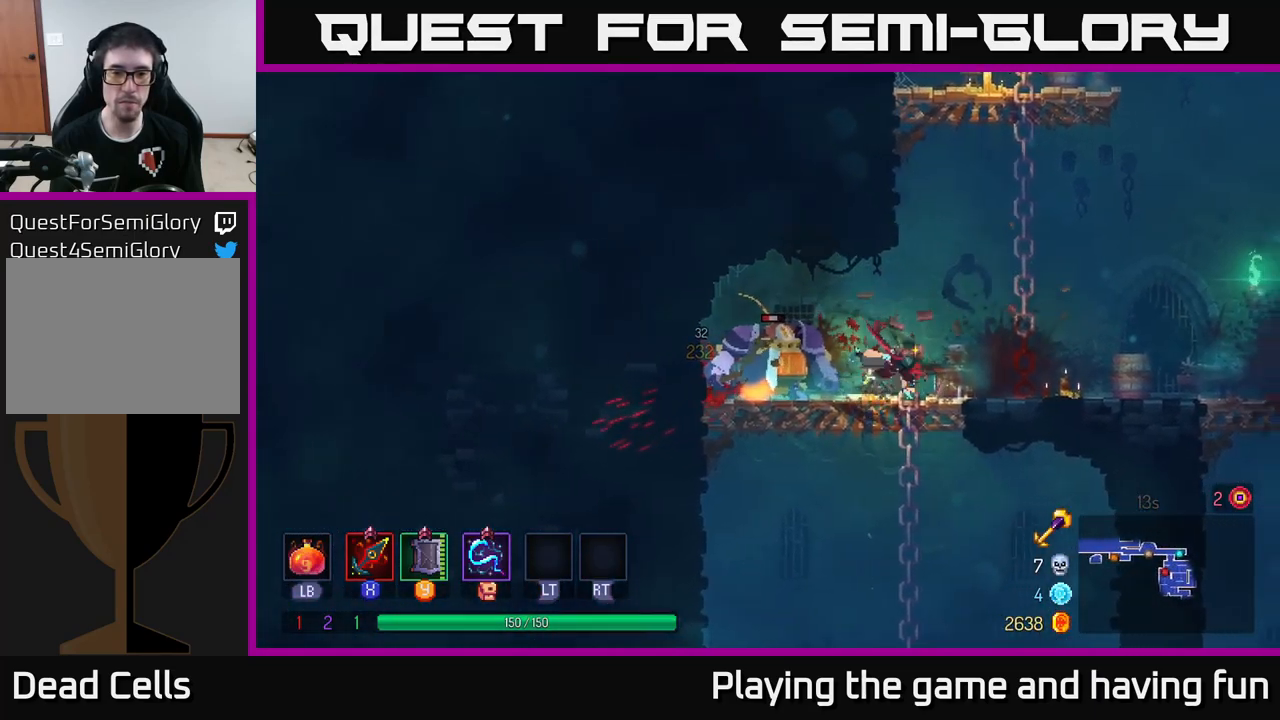
Gameplay with a controller (Xbox layout); each line is a JSON object with the inputs held at the frame after it. "events" lists button and stick changes between this image and that frame as [ms after this image, input, new state], when the widget could be followed in between.
{"buttons": [], "left_stick": "right", "right_stick": "center", "events": [[50, "B", "up"], [50, "left_stick", "left"], [383, "left_stick", "right"]]}
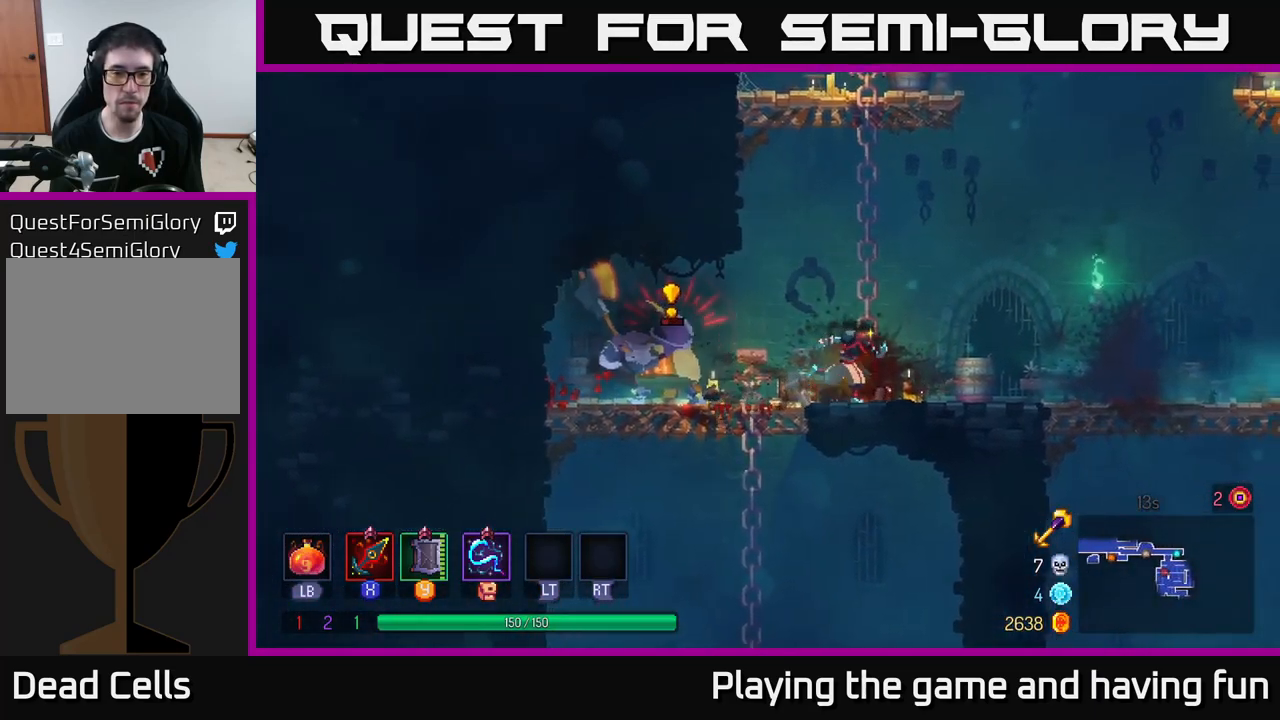
{"buttons": [], "left_stick": "left", "right_stick": "center", "events": [[317, "B", "down"], [400, "B", "up"], [433, "left_stick", "center"], [483, "left_stick", "left"]]}
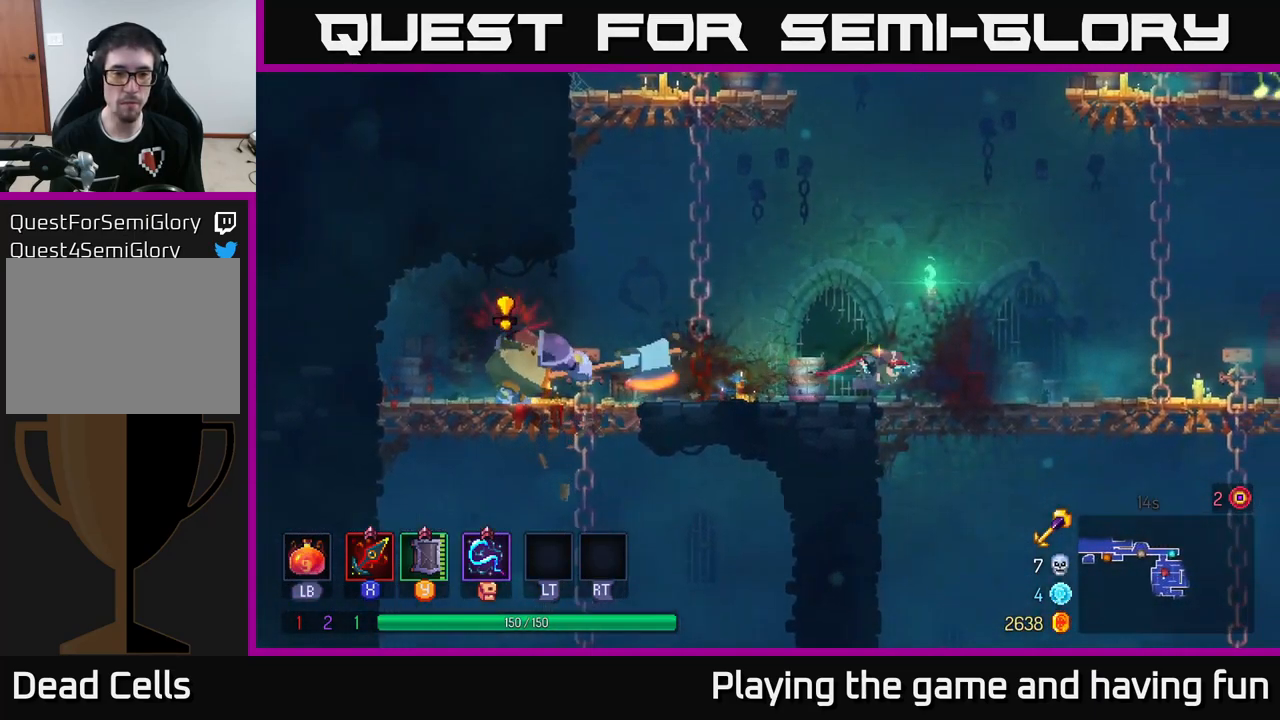
{"buttons": [], "left_stick": "left", "right_stick": "center", "events": [[50, "left_stick", "center"], [283, "left_stick", "left"]]}
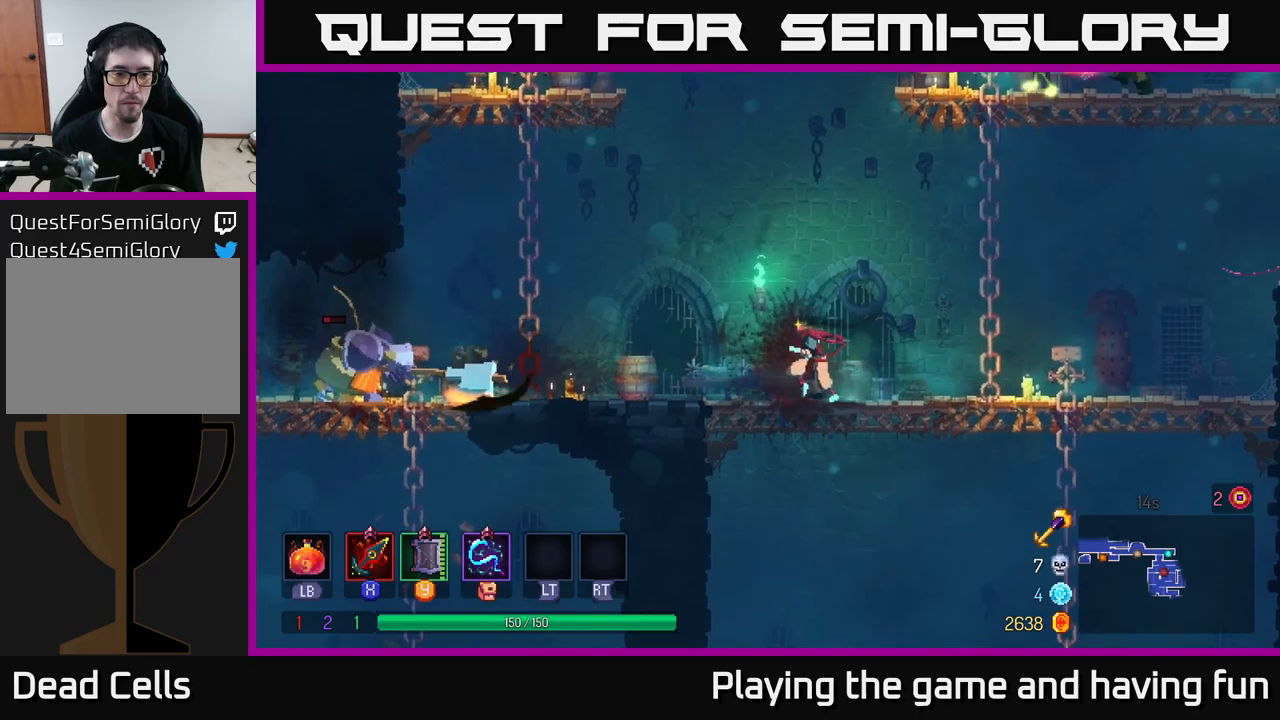
{"buttons": [], "left_stick": "left", "right_stick": "center", "events": []}
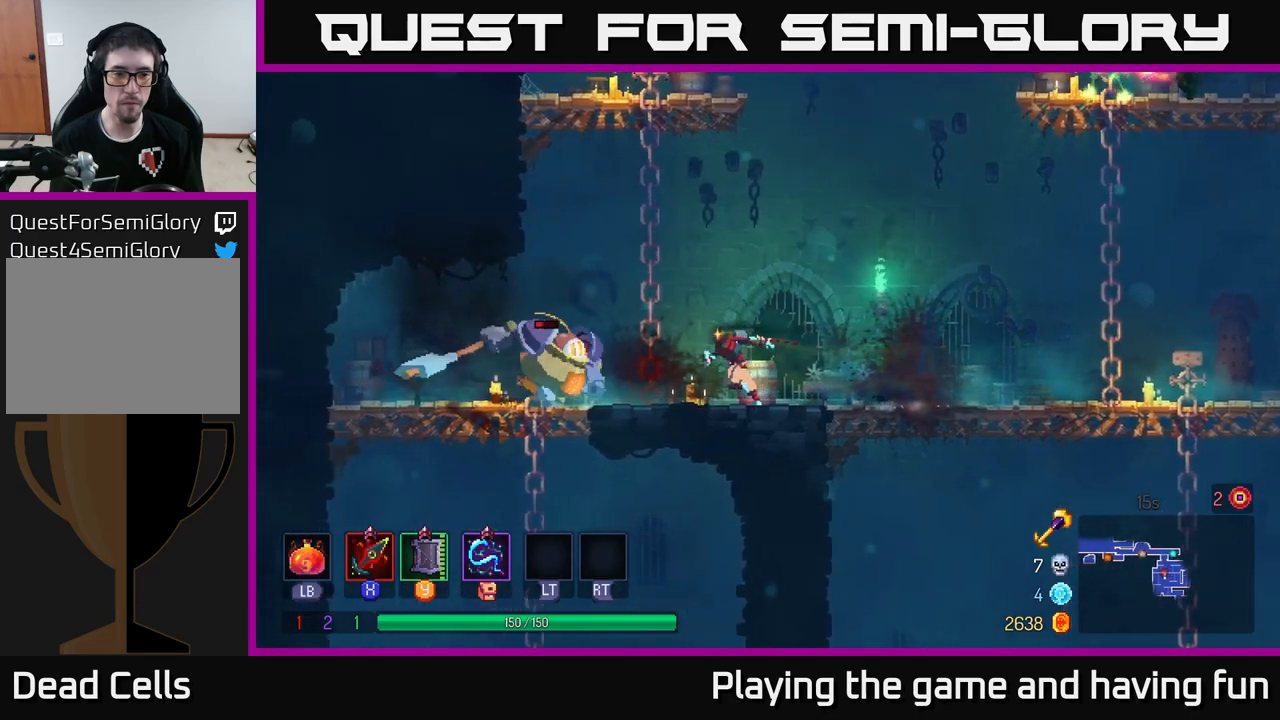
{"buttons": [], "left_stick": "right", "right_stick": "center", "events": [[100, "X", "down"], [150, "X", "up"], [434, "left_stick", "center"], [484, "left_stick", "right"]]}
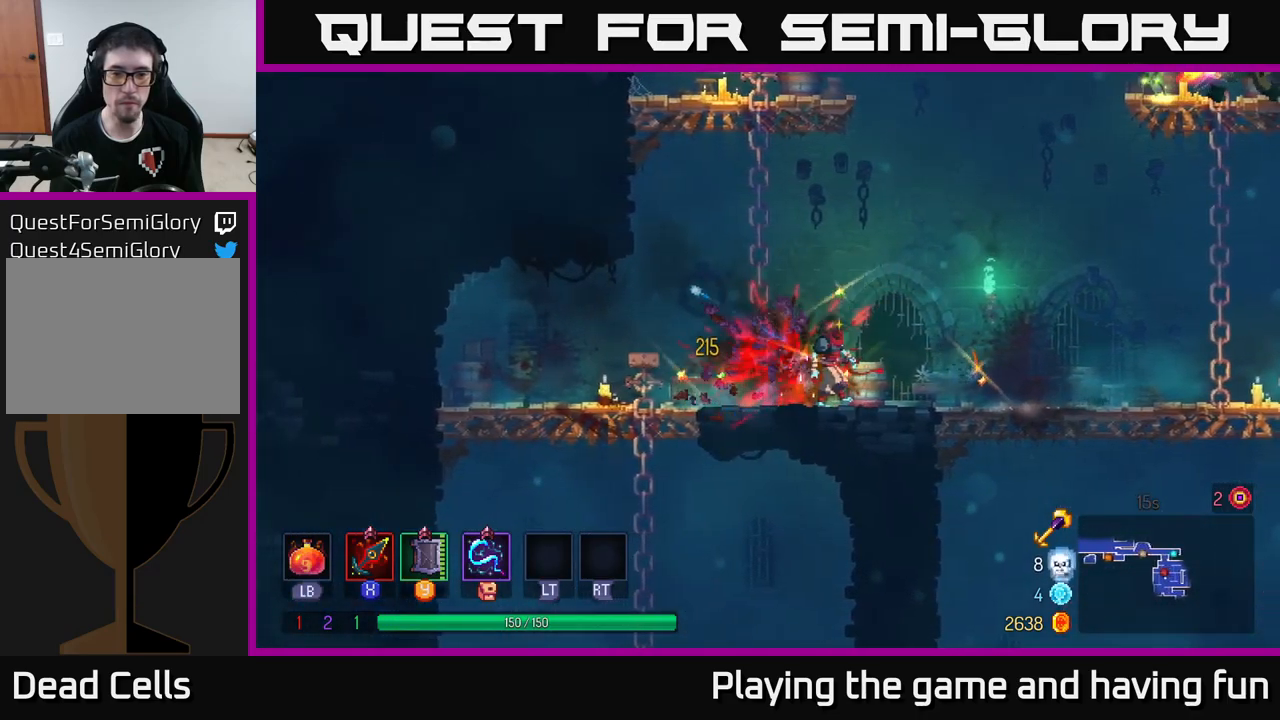
{"buttons": ["A"], "left_stick": "right", "right_stick": "center", "events": [[434, "A", "down"]]}
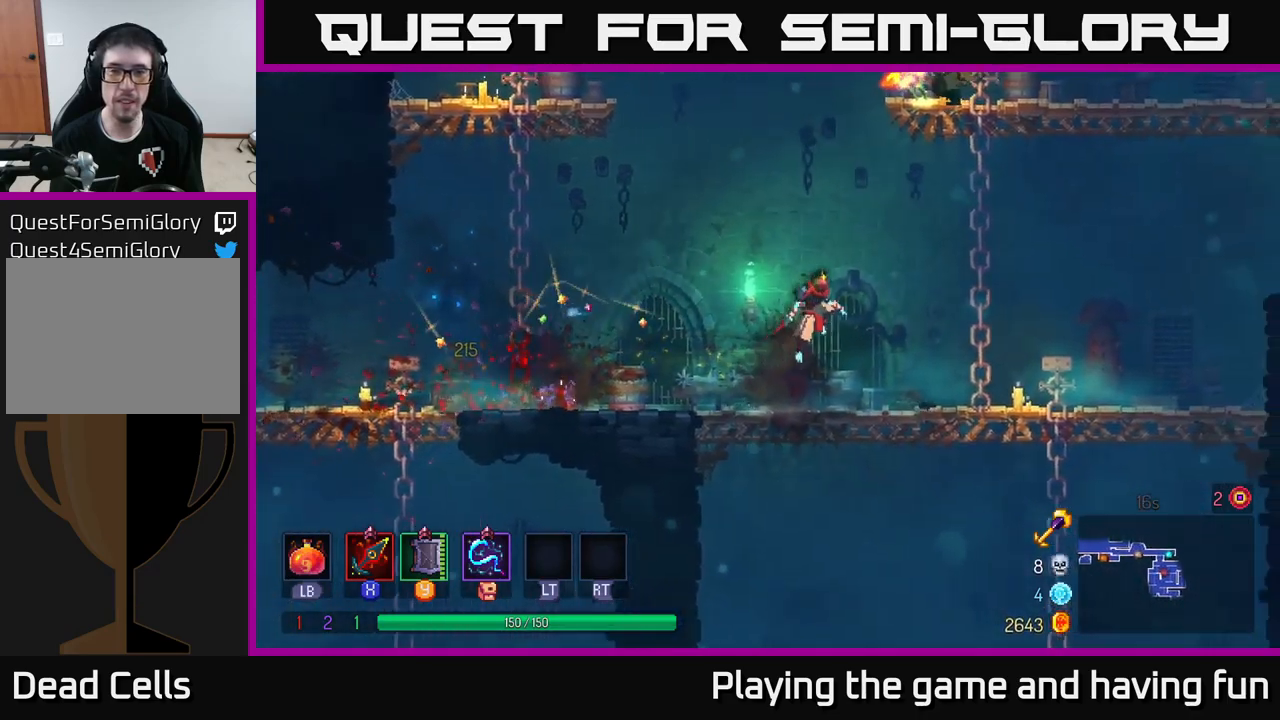
{"buttons": [], "left_stick": "up", "right_stick": "center", "events": [[34, "A", "up"], [134, "A", "down"], [184, "left_stick", "up-right"], [234, "A", "up"], [284, "left_stick", "up"]]}
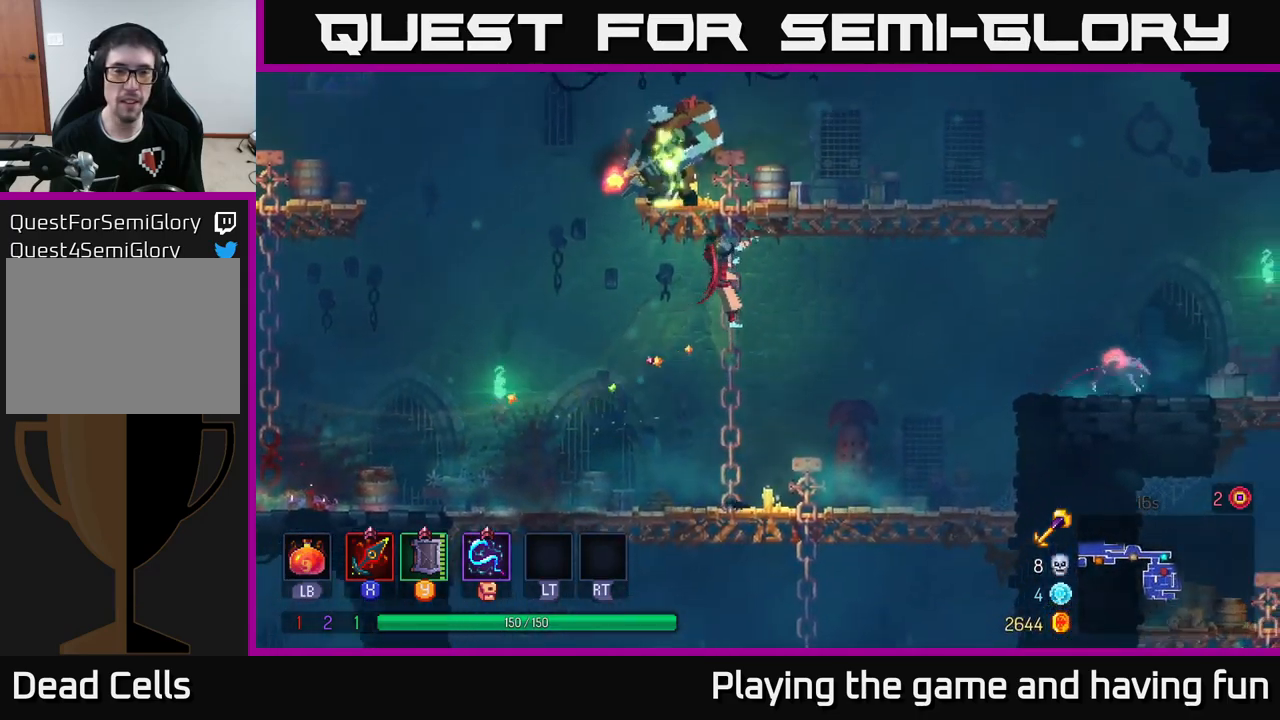
{"buttons": [], "left_stick": "left", "right_stick": "center", "events": [[67, "A", "down"], [184, "X", "down"], [200, "A", "up"], [284, "left_stick", "left"], [300, "X", "up"]]}
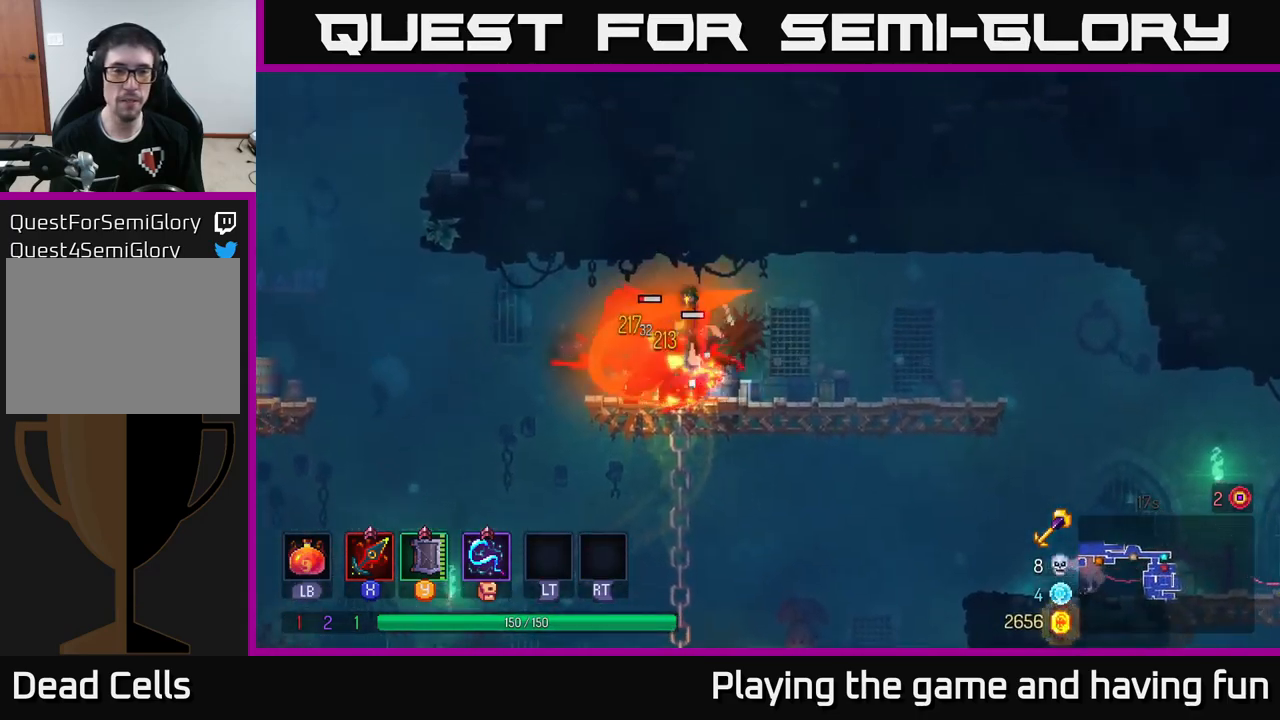
{"buttons": [], "left_stick": "left", "right_stick": "center", "events": [[67, "left_stick", "center"], [150, "X", "down"], [250, "X", "up"], [334, "left_stick", "right"], [484, "left_stick", "left"]]}
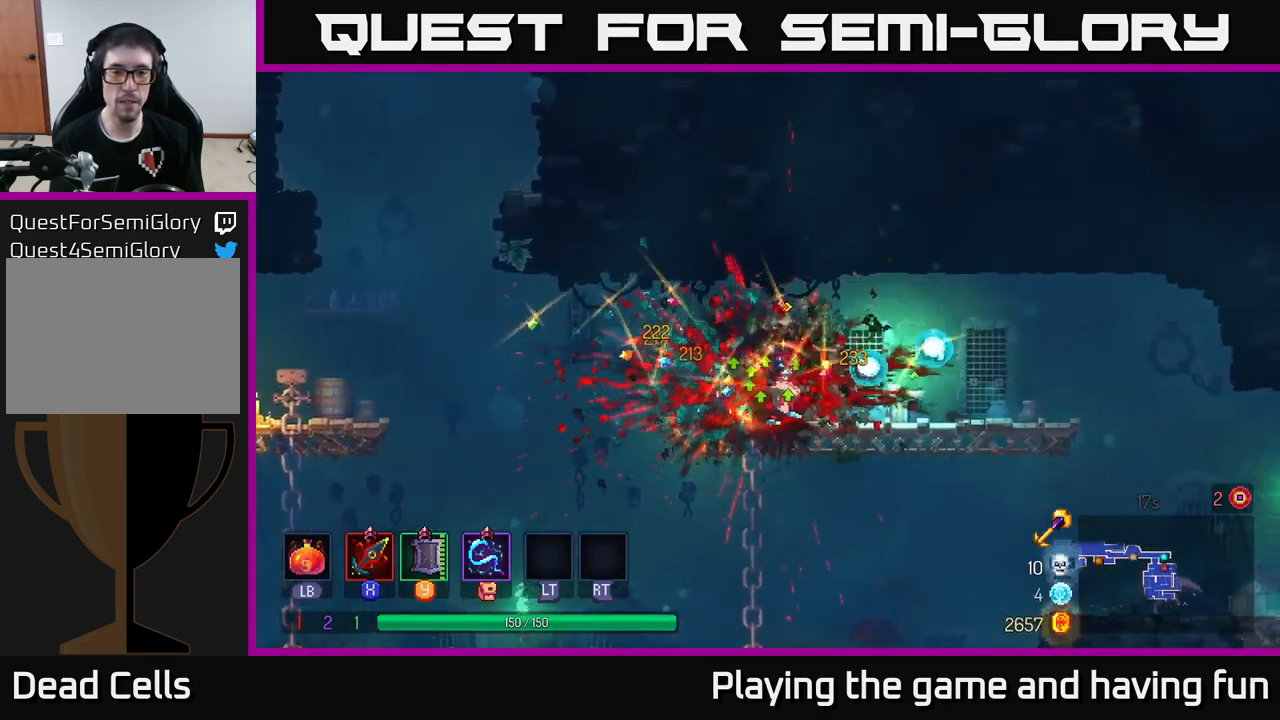
{"buttons": [], "left_stick": "right", "right_stick": "center", "events": [[167, "left_stick", "right"], [284, "B", "down"], [384, "B", "up"]]}
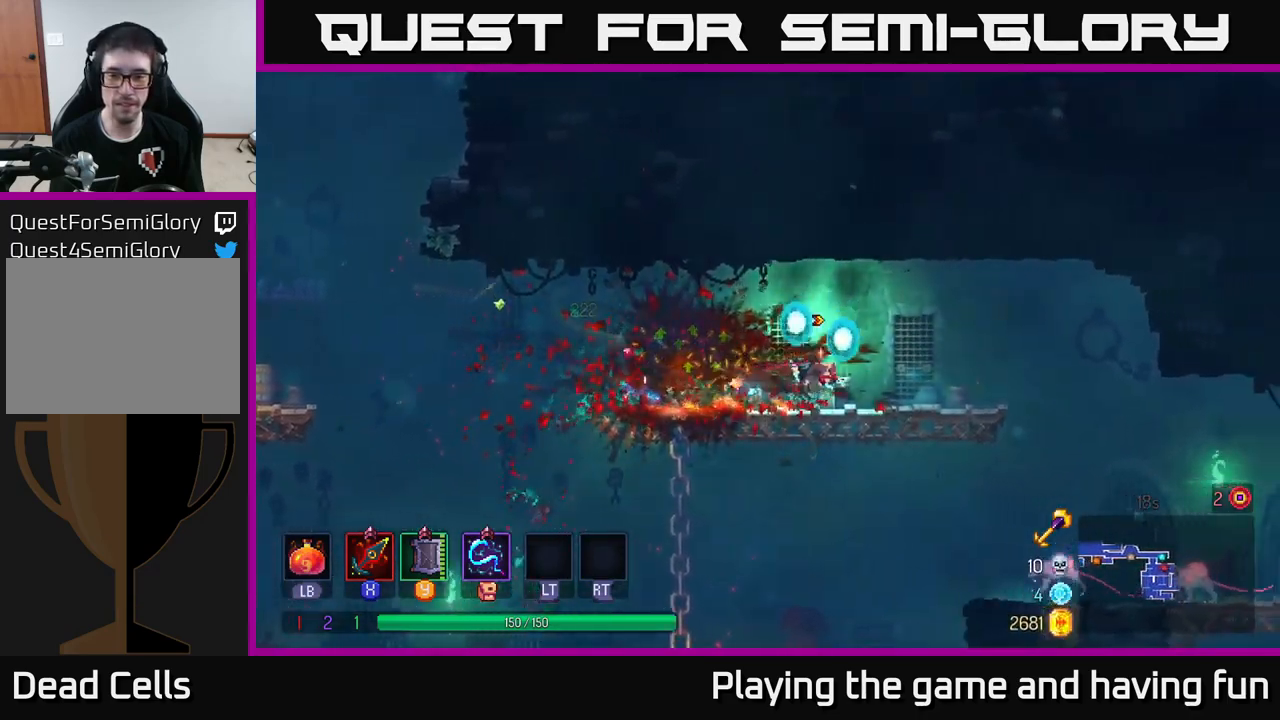
{"buttons": [], "left_stick": "down", "right_stick": "center", "events": [[350, "A", "down"], [434, "A", "up"], [467, "left_stick", "down"]]}
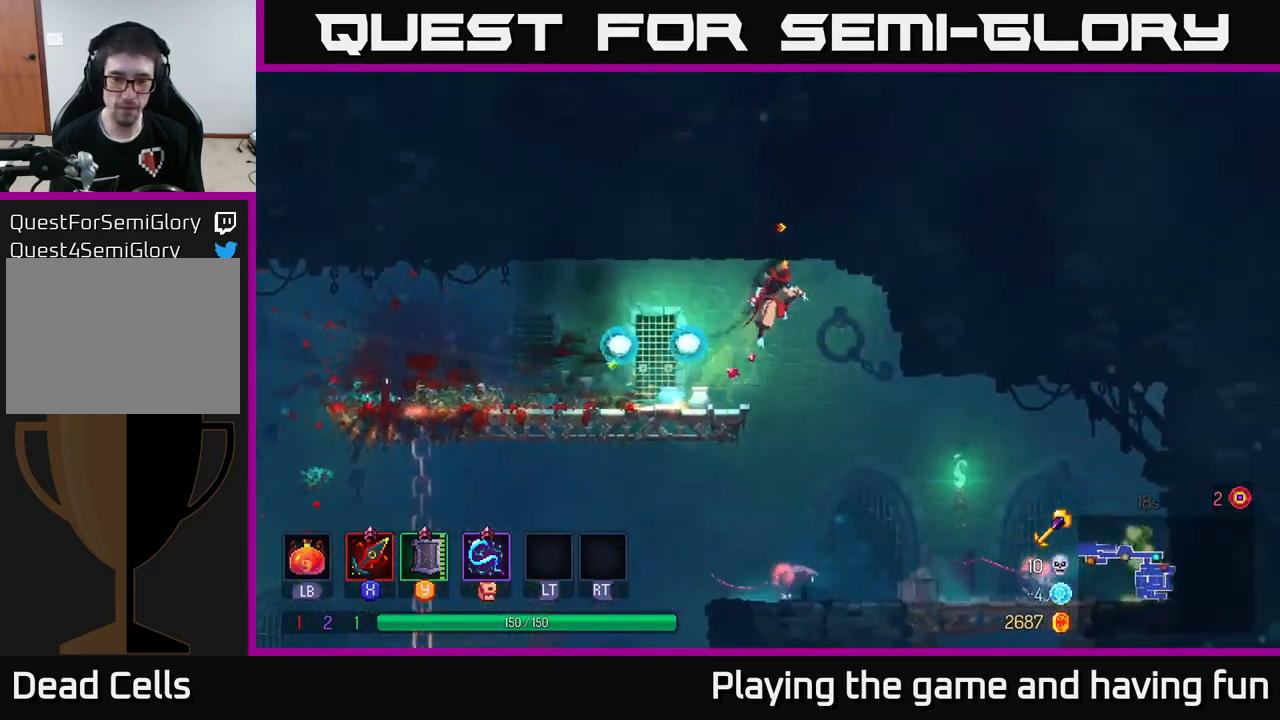
{"buttons": [], "left_stick": "right", "right_stick": "center", "events": [[50, "A", "down"], [100, "A", "up"], [150, "left_stick", "center"], [267, "left_stick", "right"]]}
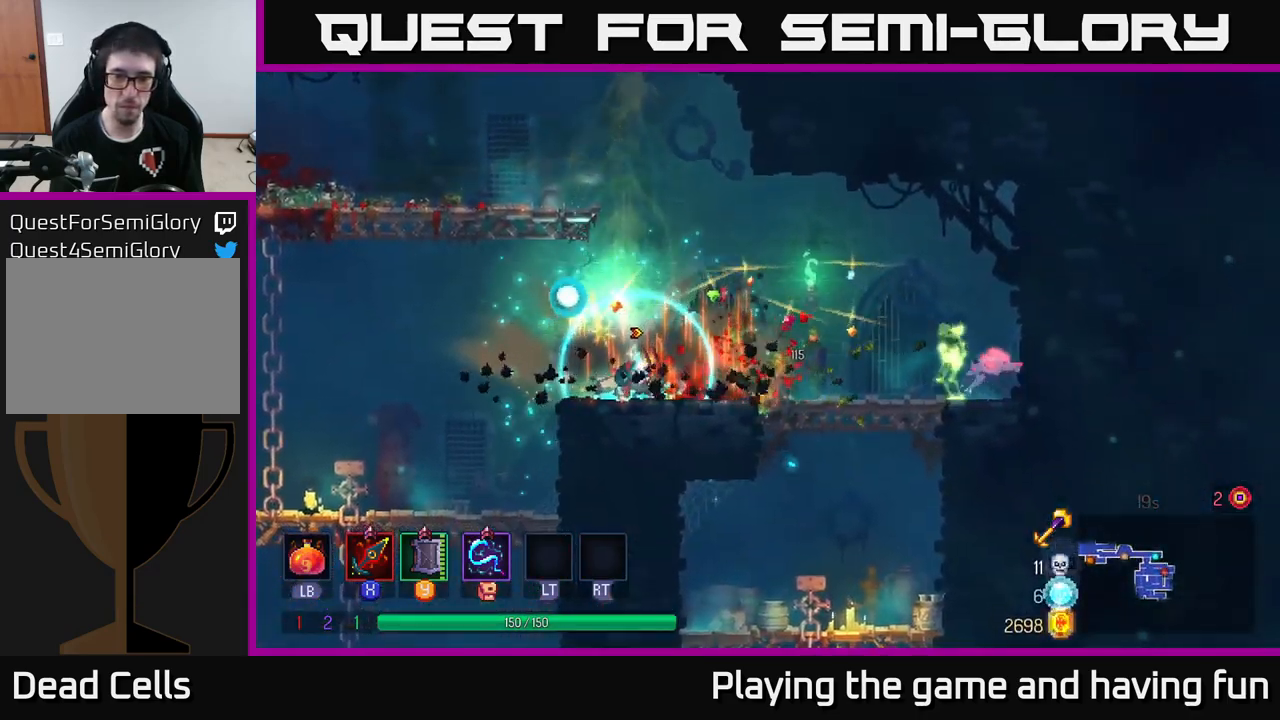
{"buttons": [], "left_stick": "right", "right_stick": "center", "events": [[417, "X", "down"], [467, "X", "up"]]}
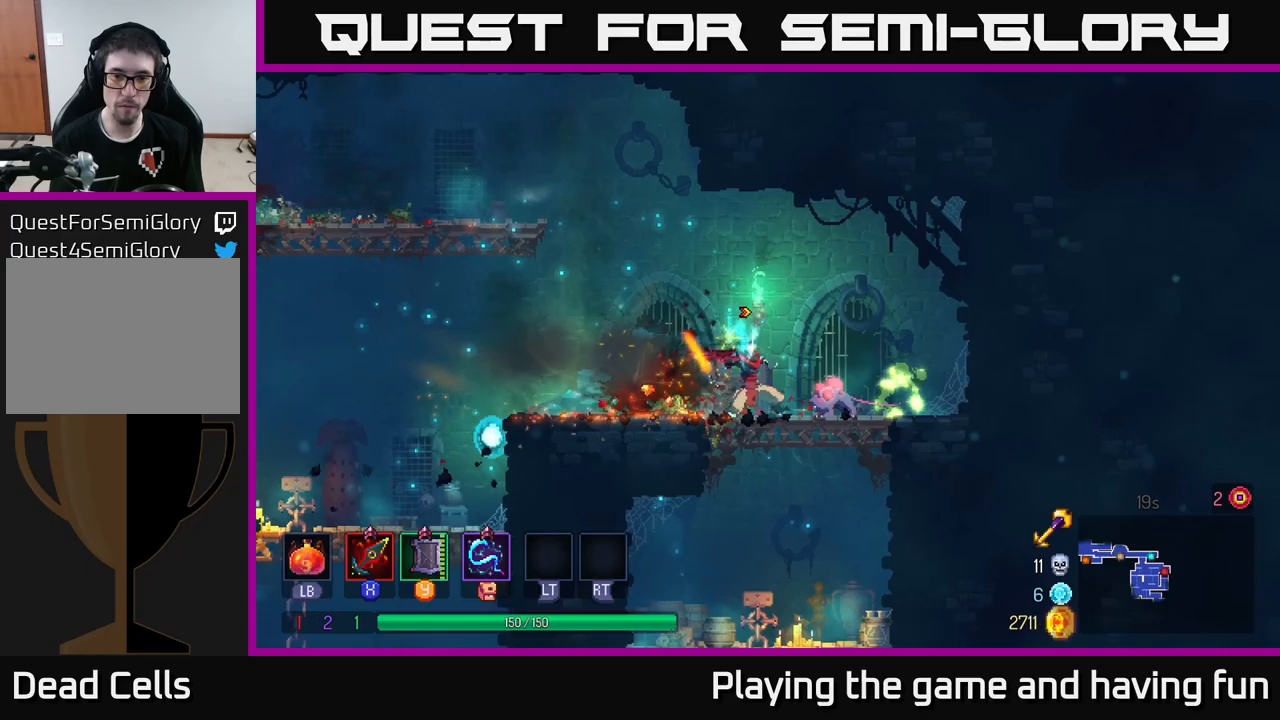
{"buttons": [], "left_stick": "right", "right_stick": "center", "events": [[333, "X", "down"], [400, "X", "up"]]}
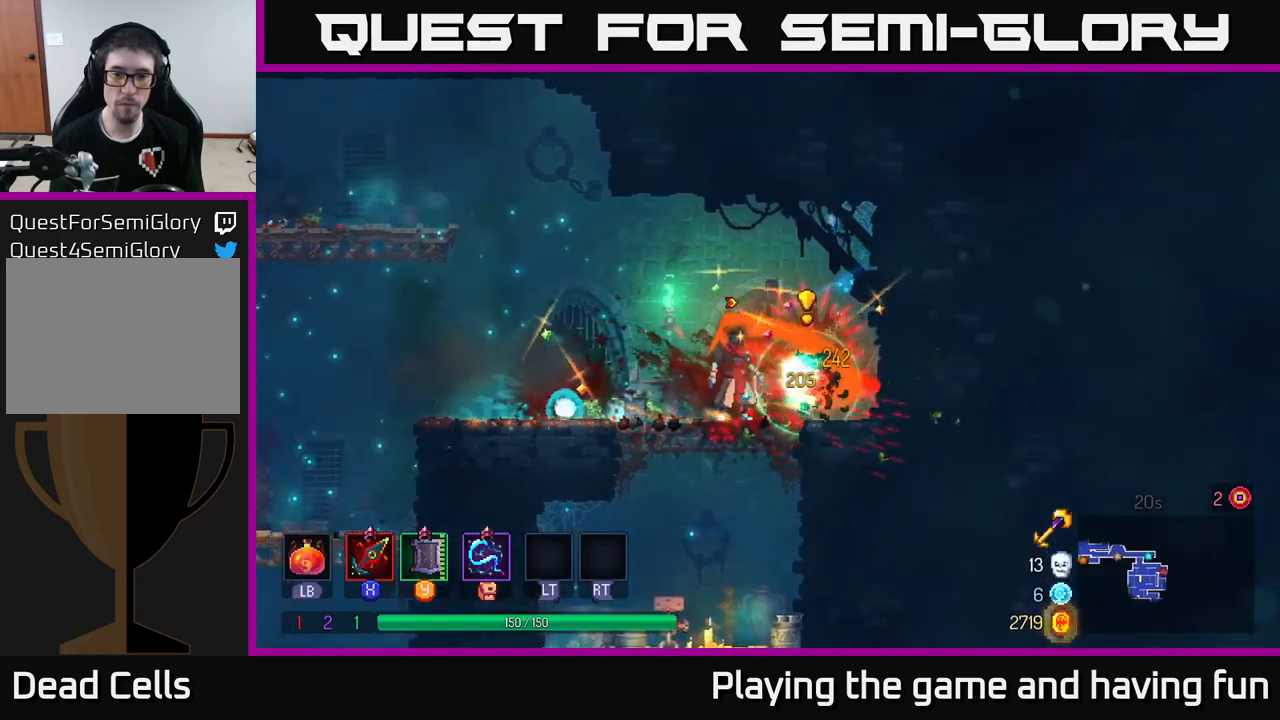
{"buttons": [], "left_stick": "left", "right_stick": "center", "events": [[250, "left_stick", "left"]]}
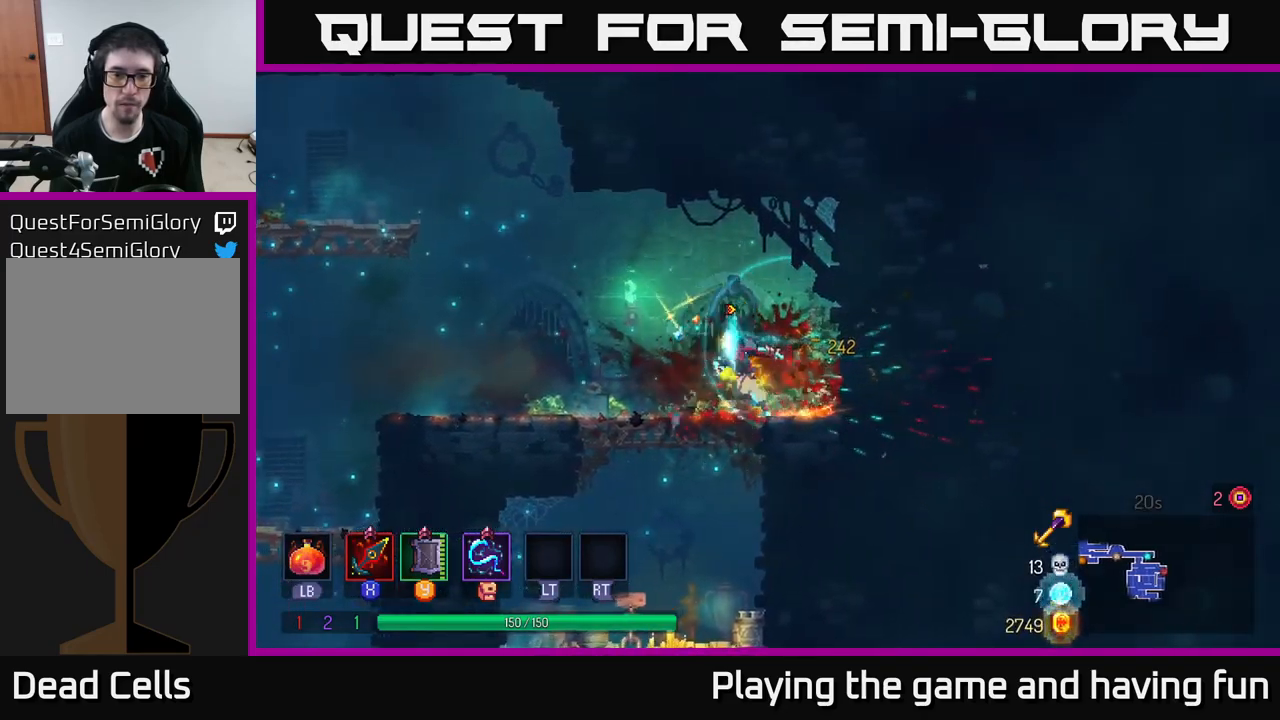
{"buttons": [], "left_stick": "down", "right_stick": "center", "events": [[50, "left_stick", "down"], [66, "A", "down"], [100, "A", "up"], [166, "A", "down"], [233, "A", "up"], [283, "left_stick", "left"], [300, "B", "down"], [416, "B", "up"], [500, "left_stick", "down"]]}
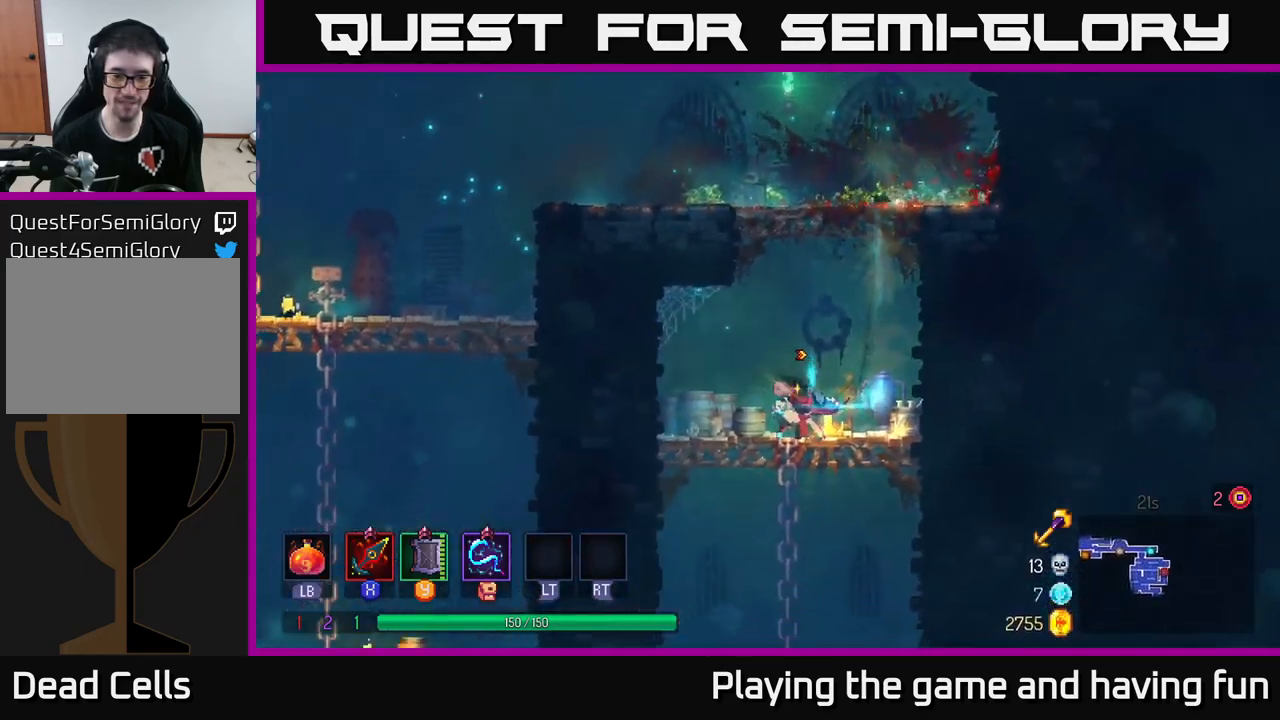
{"buttons": [], "left_stick": "down", "right_stick": "center", "events": [[83, "A", "down"], [133, "A", "up"], [200, "A", "down"], [300, "A", "up"], [366, "A", "down"], [433, "A", "up"]]}
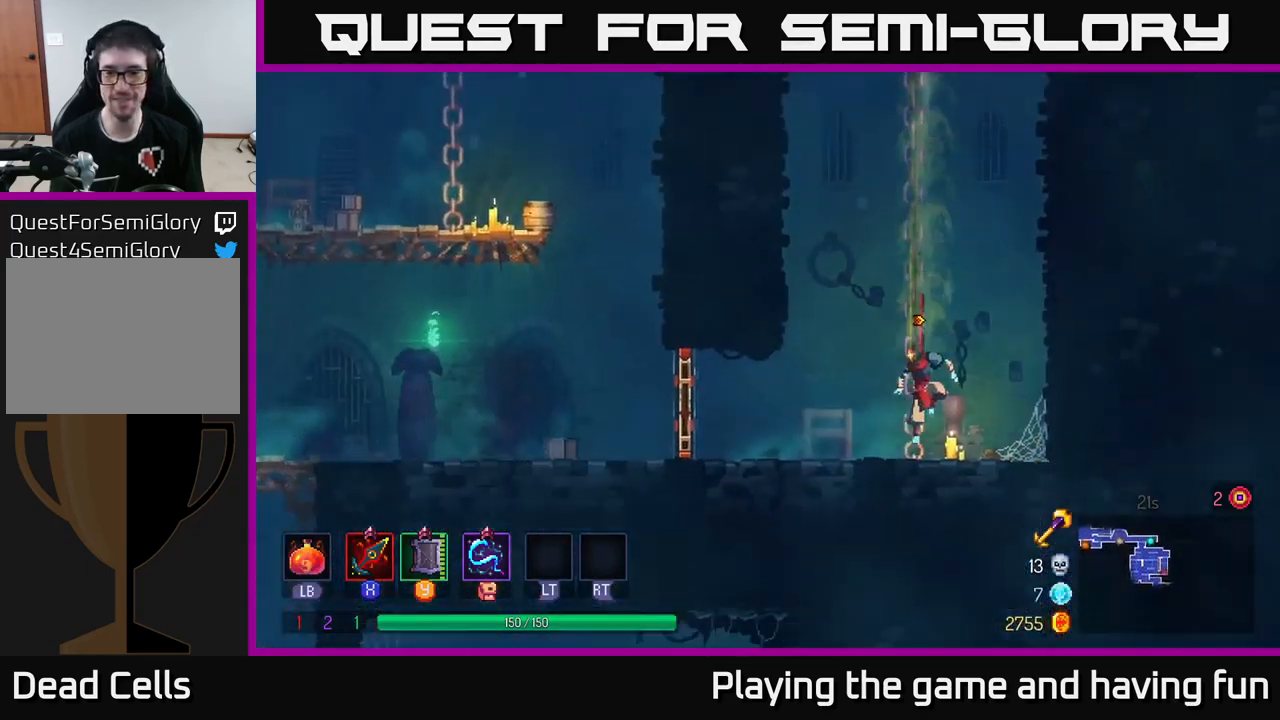
{"buttons": ["B"], "left_stick": "left", "right_stick": "center", "events": [[83, "left_stick", "center"], [283, "left_stick", "left"], [450, "B", "down"]]}
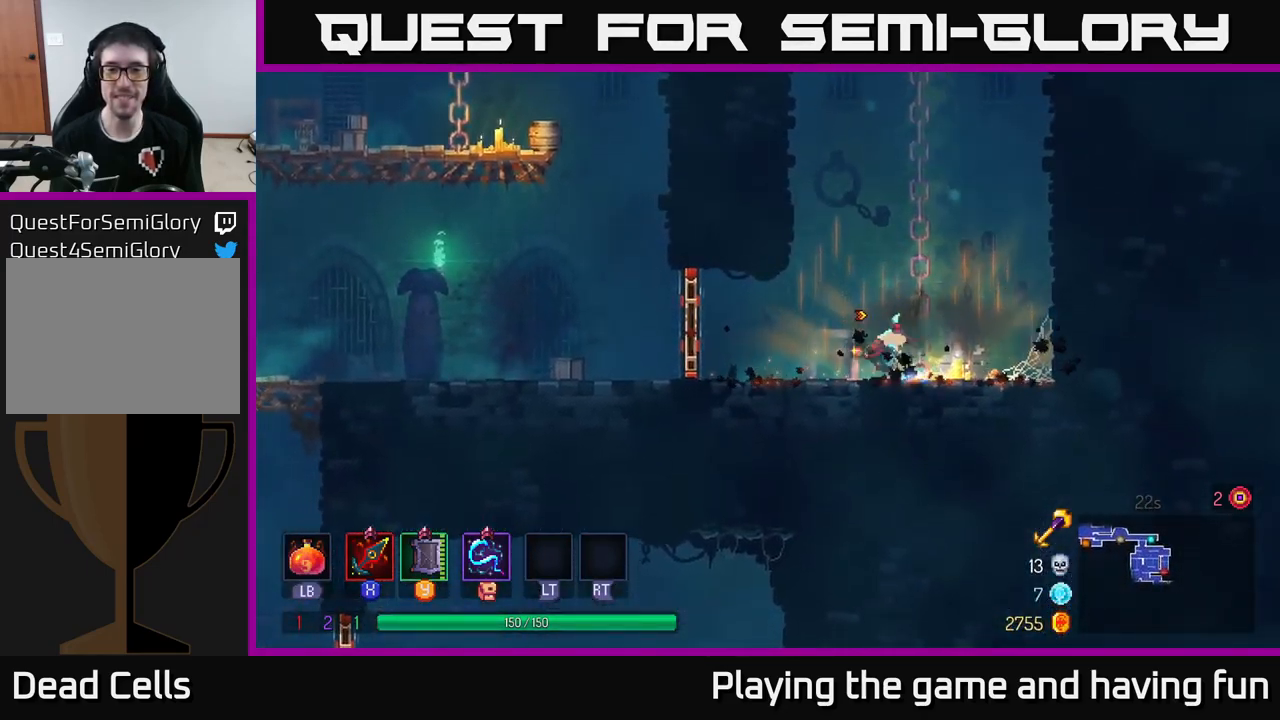
{"buttons": [], "left_stick": "left", "right_stick": "center", "events": [[66, "B", "up"], [283, "R1", "down"], [400, "R1", "up"]]}
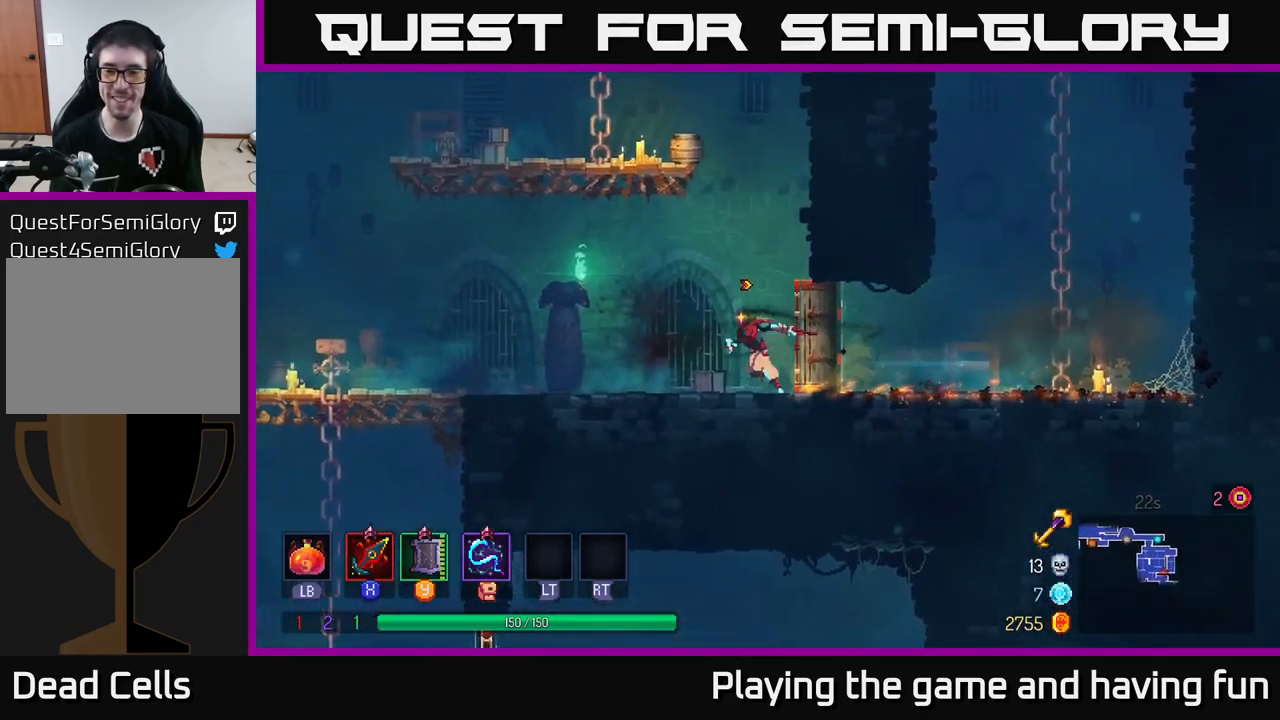
{"buttons": [], "left_stick": "left", "right_stick": "down-left", "events": [[366, "right_stick", "down-left"]]}
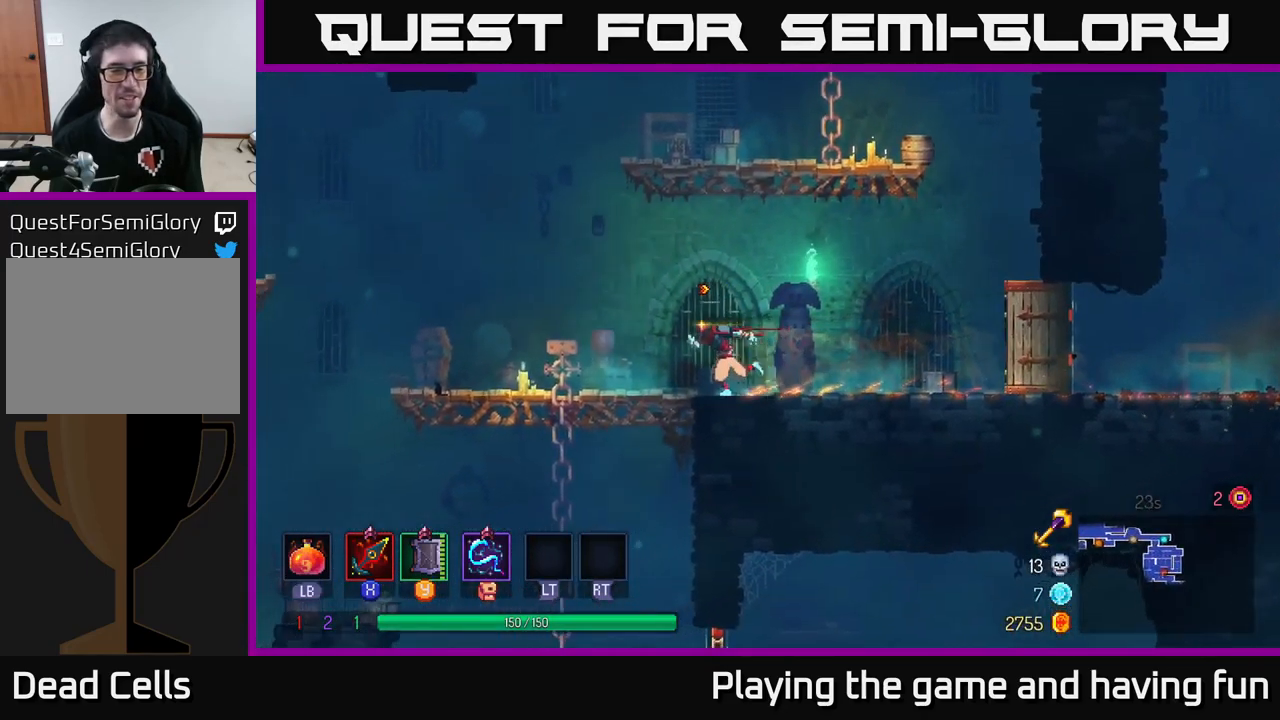
{"buttons": [], "left_stick": "down", "right_stick": "center", "events": [[216, "right_stick", "center"], [350, "left_stick", "down"], [416, "A", "down"], [483, "A", "up"]]}
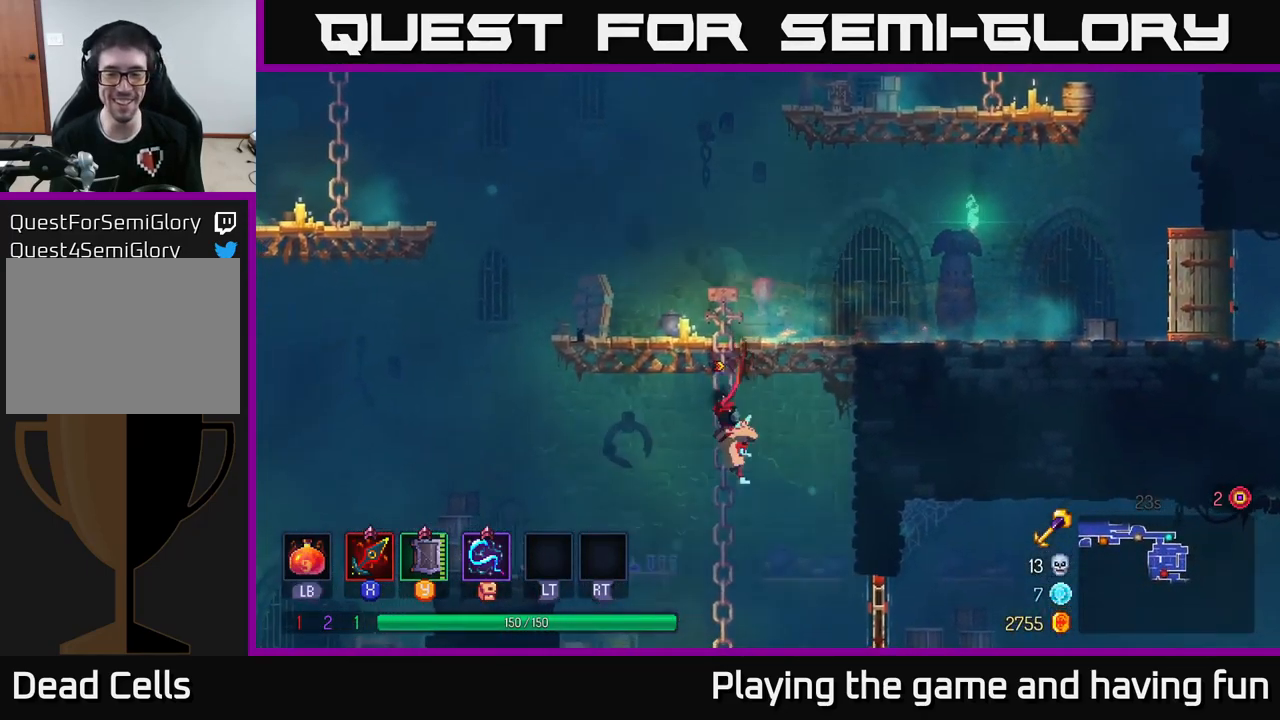
{"buttons": ["A"], "left_stick": "down", "right_stick": "center", "events": [[50, "A", "down"], [50, "left_stick", "right"], [133, "A", "up"], [266, "B", "down"], [333, "B", "up"], [416, "left_stick", "down"], [500, "A", "down"]]}
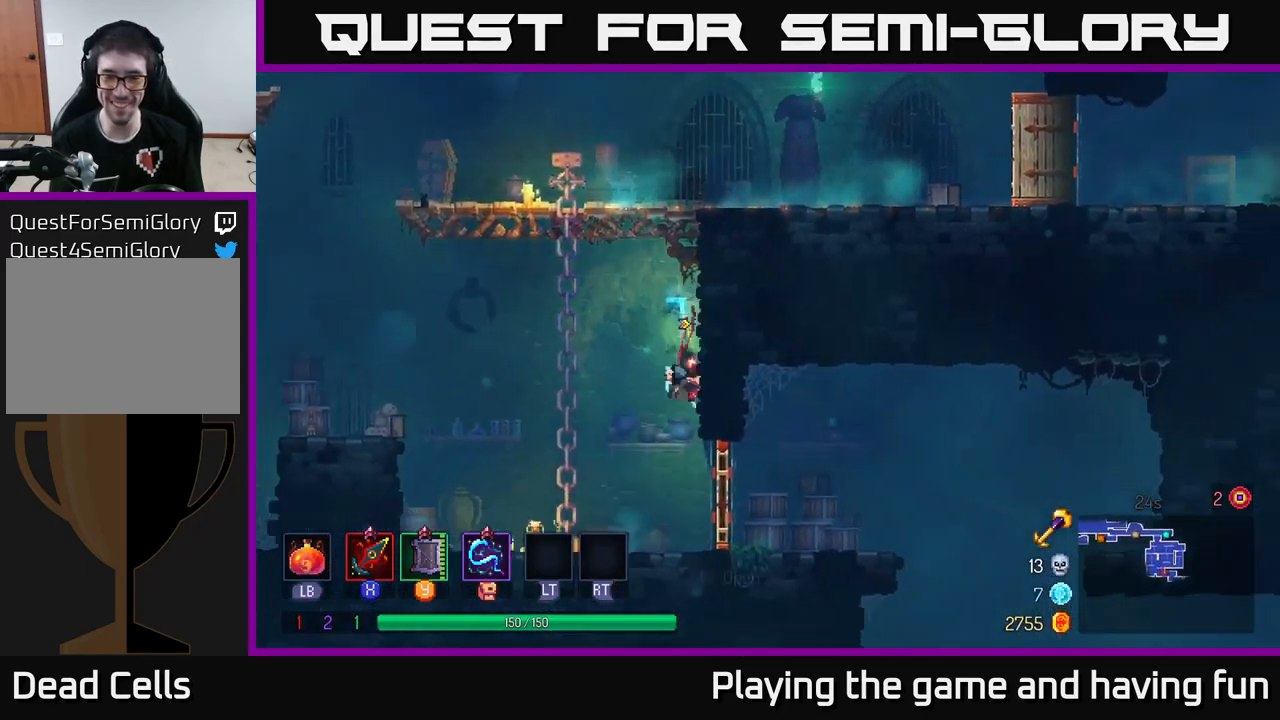
{"buttons": [], "left_stick": "right", "right_stick": "center", "events": [[116, "A", "up"], [183, "A", "down"], [233, "A", "up"], [250, "left_stick", "right"], [333, "B", "down"], [416, "B", "up"]]}
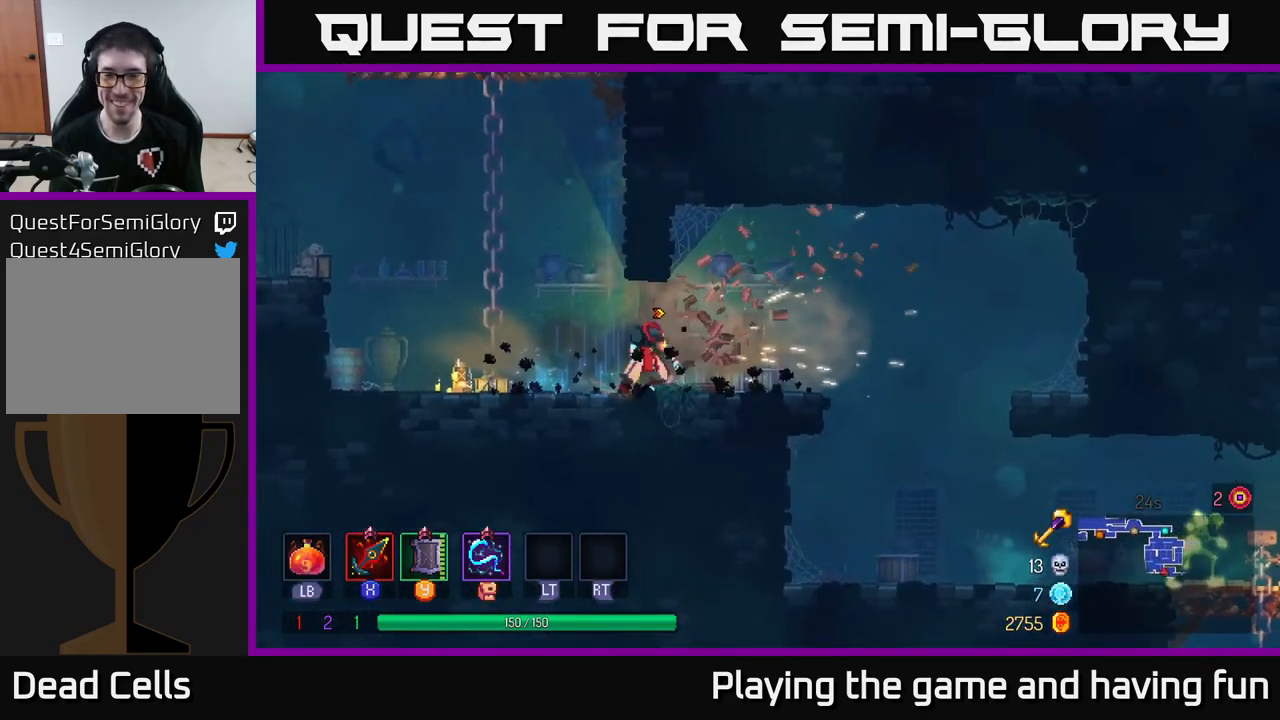
{"buttons": [], "left_stick": "right", "right_stick": "center", "events": []}
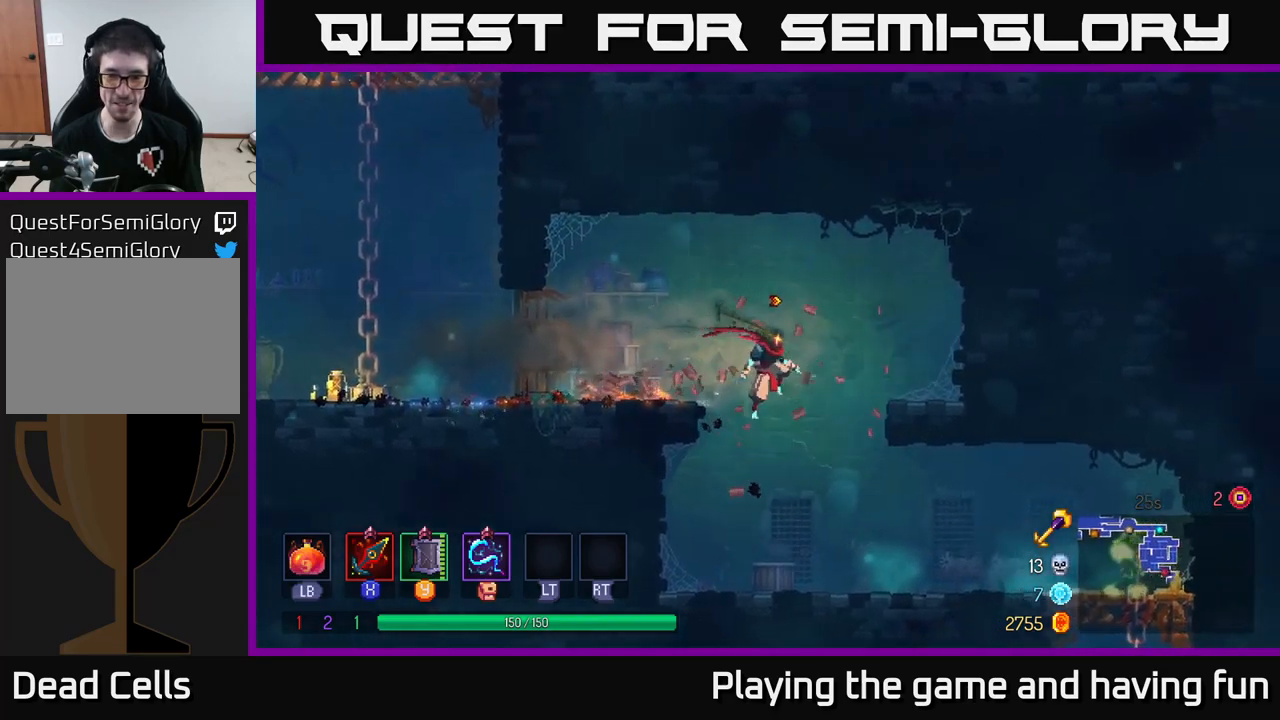
{"buttons": [], "left_stick": "right", "right_stick": "center", "events": []}
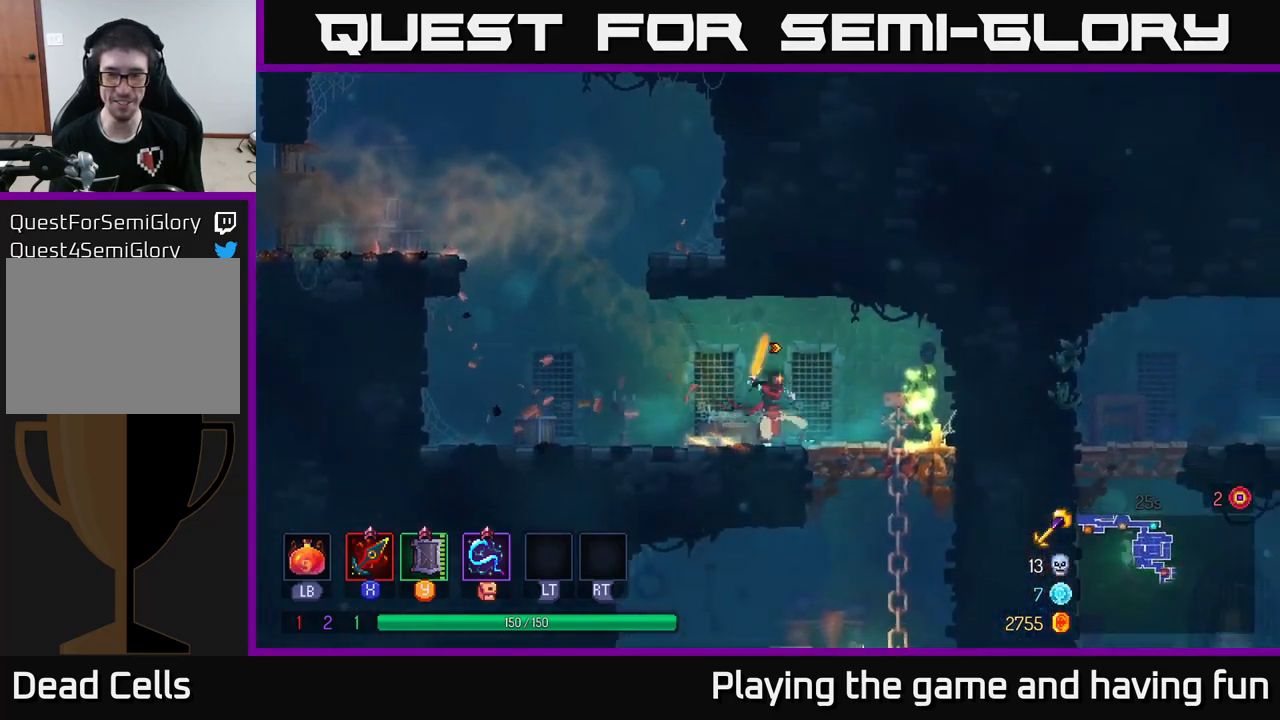
{"buttons": ["A"], "left_stick": "down", "right_stick": "center", "events": [[17, "X", "down"], [67, "X", "up"], [450, "left_stick", "down"], [483, "A", "down"]]}
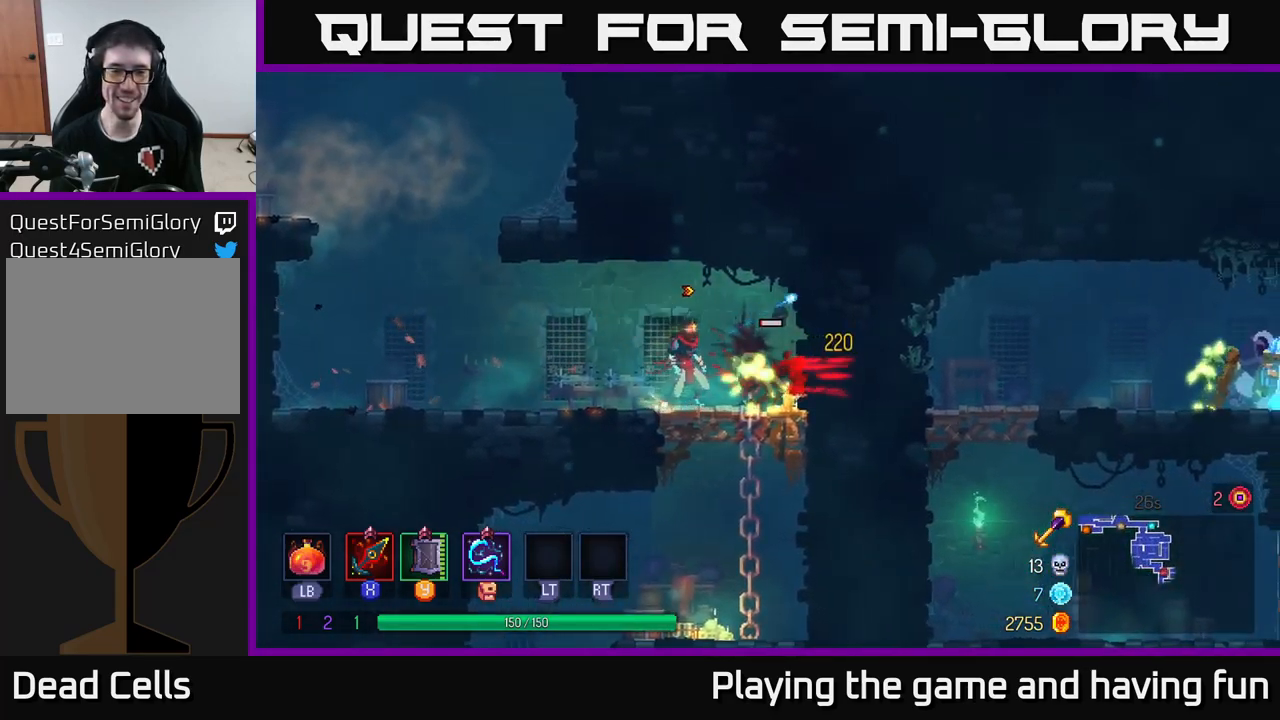
{"buttons": [], "left_stick": "center", "right_stick": "center", "events": [[50, "A", "up"], [117, "A", "down"], [183, "A", "up"], [367, "left_stick", "center"]]}
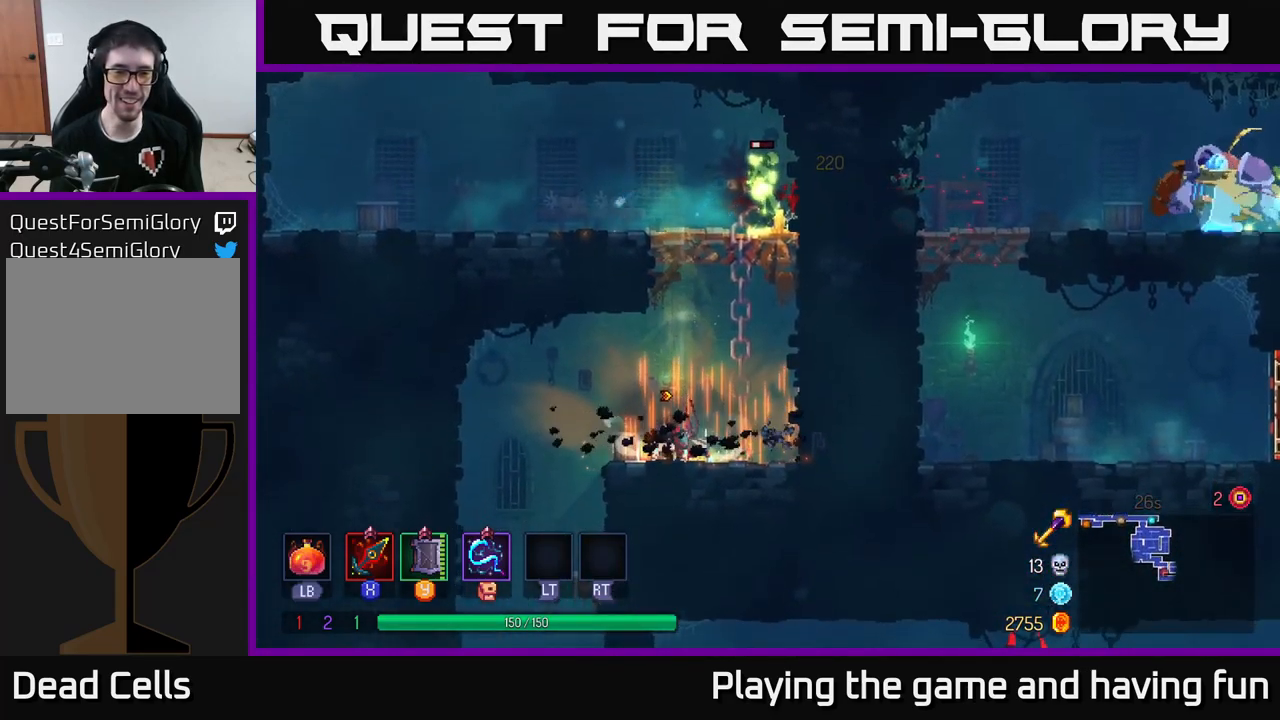
{"buttons": [], "left_stick": "center", "right_stick": "center", "events": [[67, "left_stick", "right"], [83, "X", "down"], [150, "X", "up"], [200, "left_stick", "center"]]}
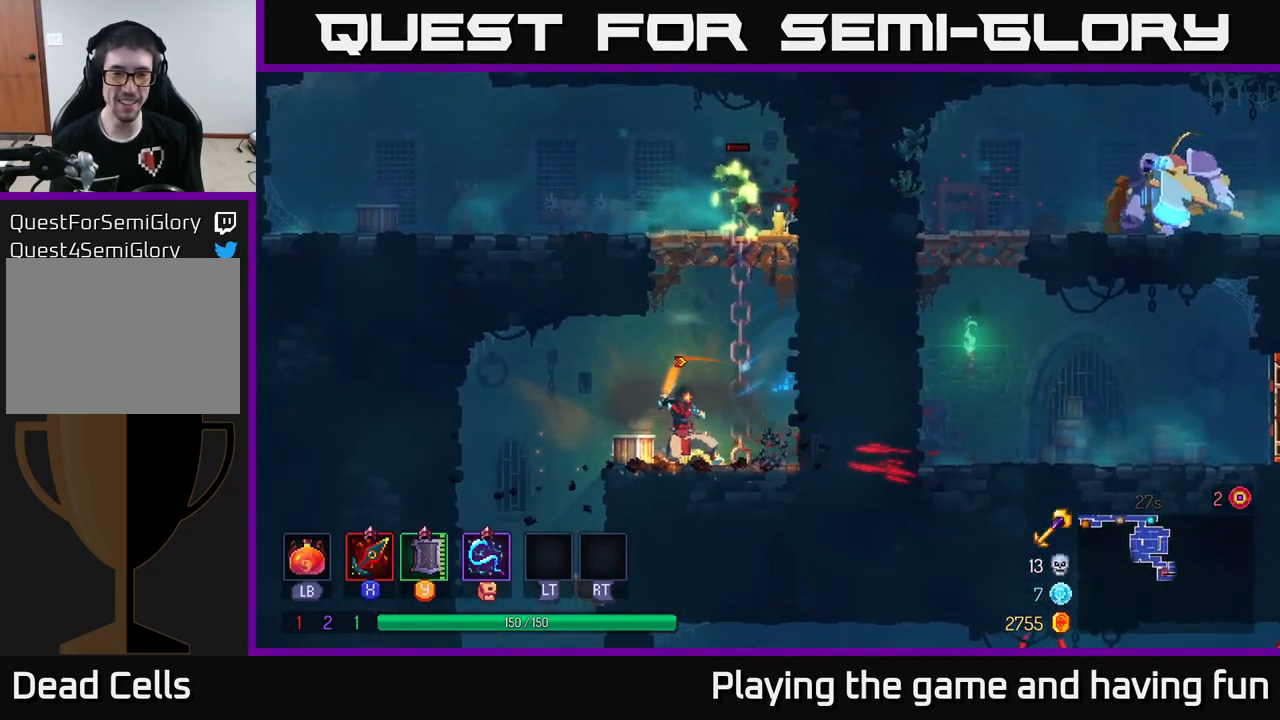
{"buttons": ["R1"], "left_stick": "up", "right_stick": "center", "events": [[100, "left_stick", "right"], [150, "R1", "down"], [217, "left_stick", "up-right"], [267, "R1", "up"], [400, "left_stick", "up"], [433, "R1", "down"]]}
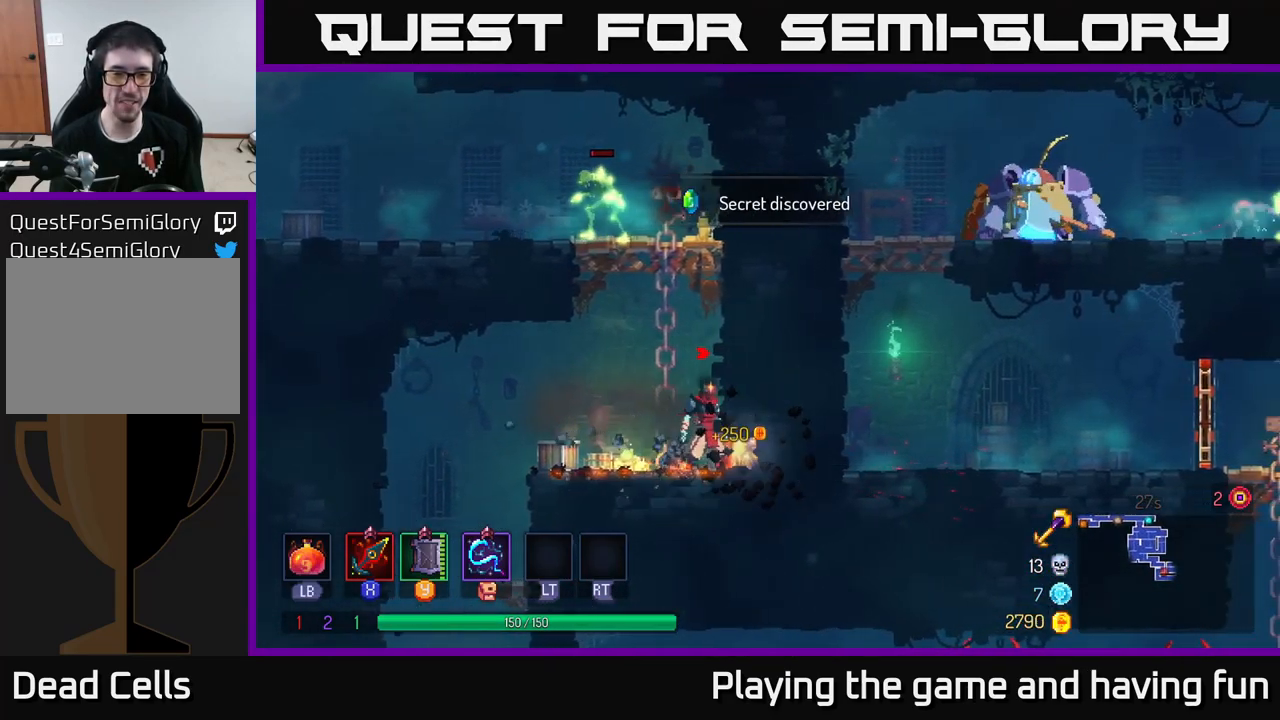
{"buttons": [], "left_stick": "up", "right_stick": "center", "events": [[17, "R1", "up"], [117, "A", "down"], [267, "A", "up"], [350, "A", "down"], [450, "A", "up"]]}
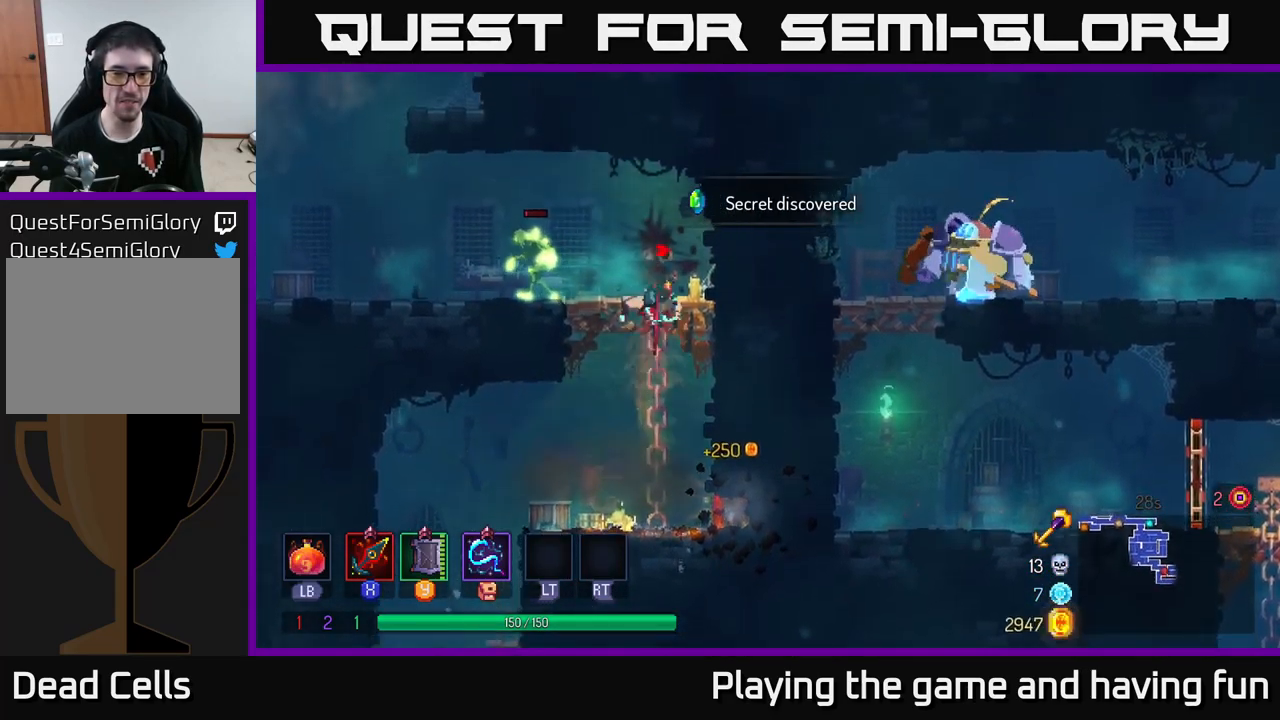
{"buttons": [], "left_stick": "left", "right_stick": "center", "events": [[33, "A", "down"], [150, "A", "up"], [150, "left_stick", "up-left"], [233, "X", "down"], [283, "left_stick", "left"], [317, "X", "up"]]}